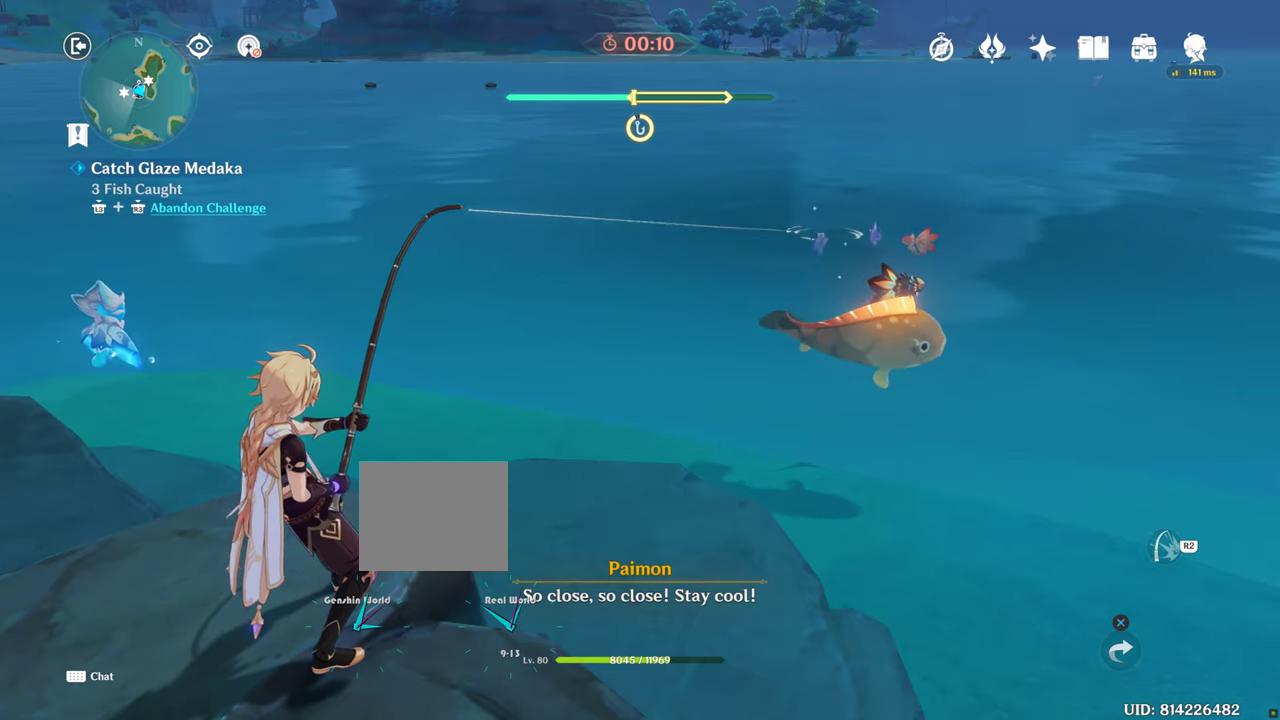
Gameplay with a controller (PlayStation layout); each line is a JSON object with the inputs held at the frame after it. "events" lists button and stick changes between this image and that frame as [ms after this image, input, new state], when the widget could be followed in between. Not read: L3 R3.
{"buttons": ["R2"], "left_stick": "center", "right_stick": "center", "events": []}
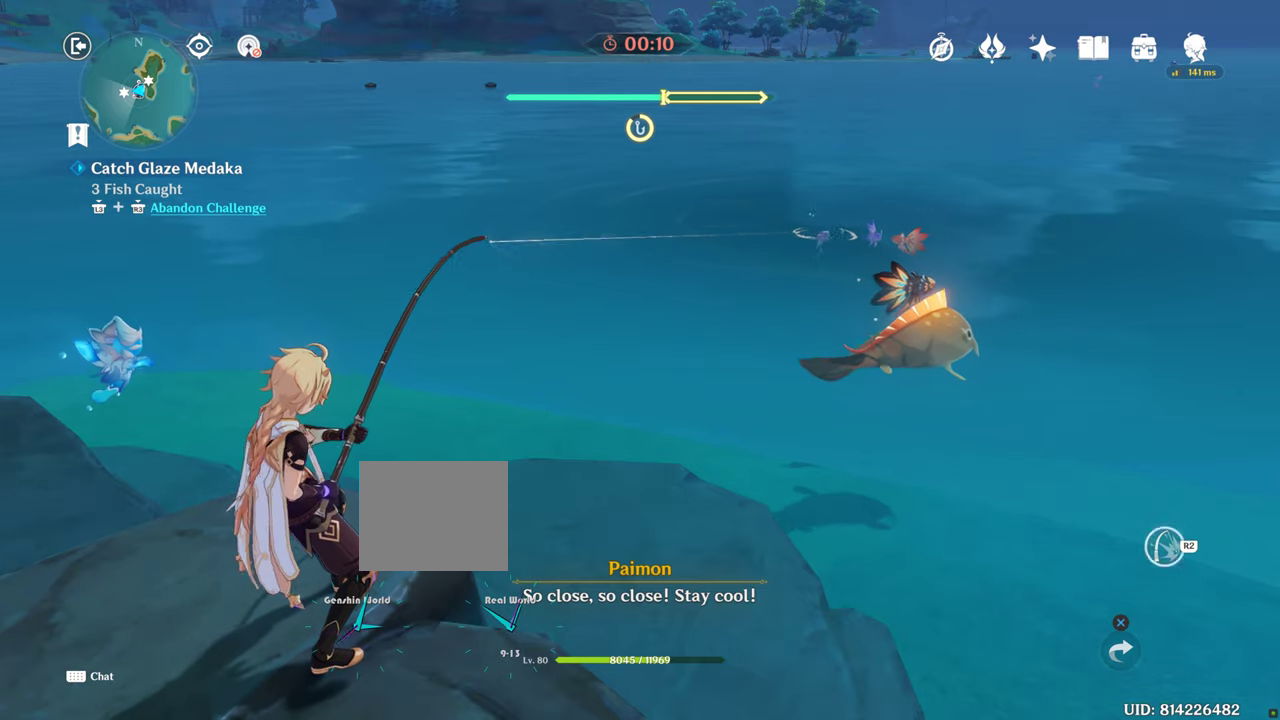
{"buttons": ["R2"], "left_stick": "center", "right_stick": "center", "events": []}
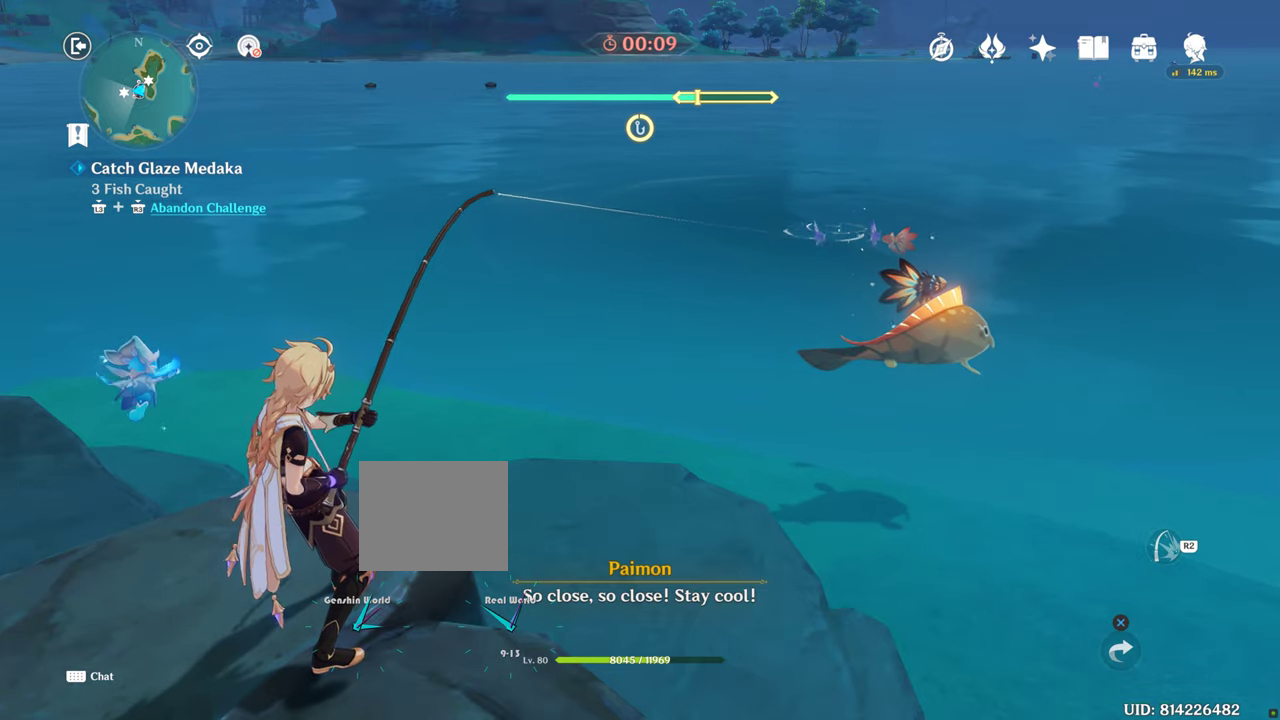
{"buttons": ["R2"], "left_stick": "center", "right_stick": "center", "events": []}
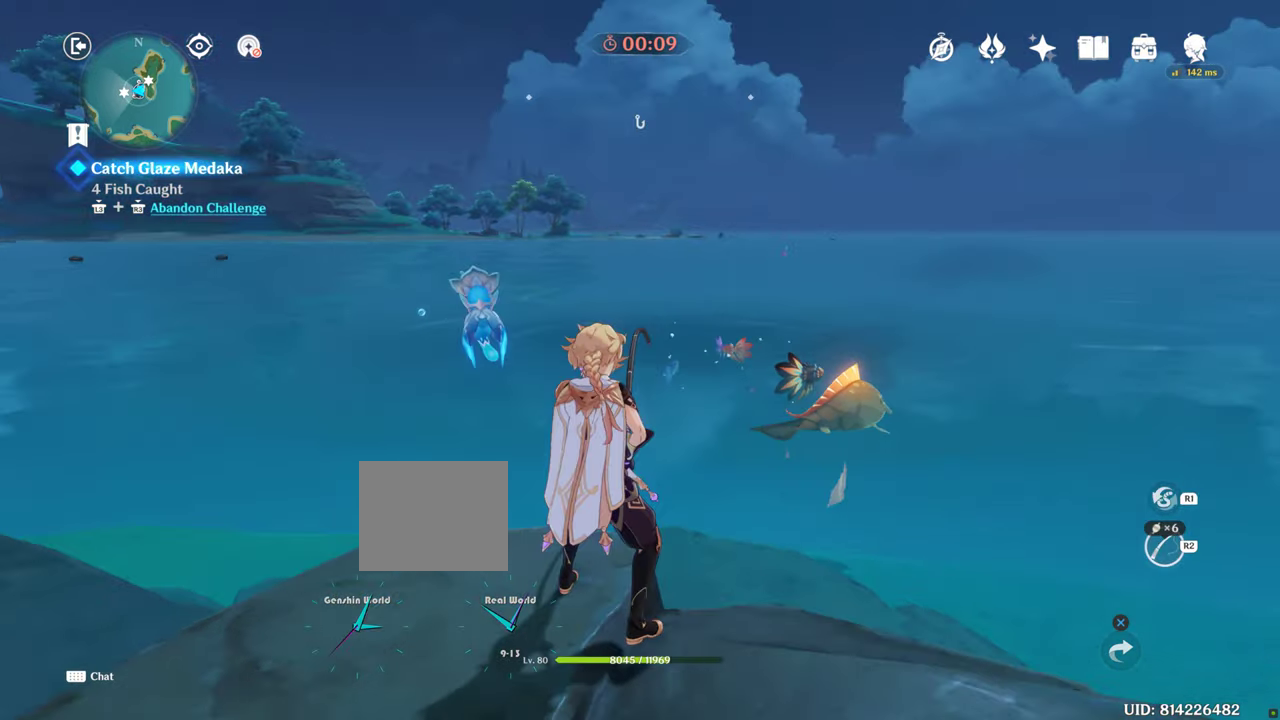
{"buttons": ["R2"], "left_stick": "center", "right_stick": "center", "events": []}
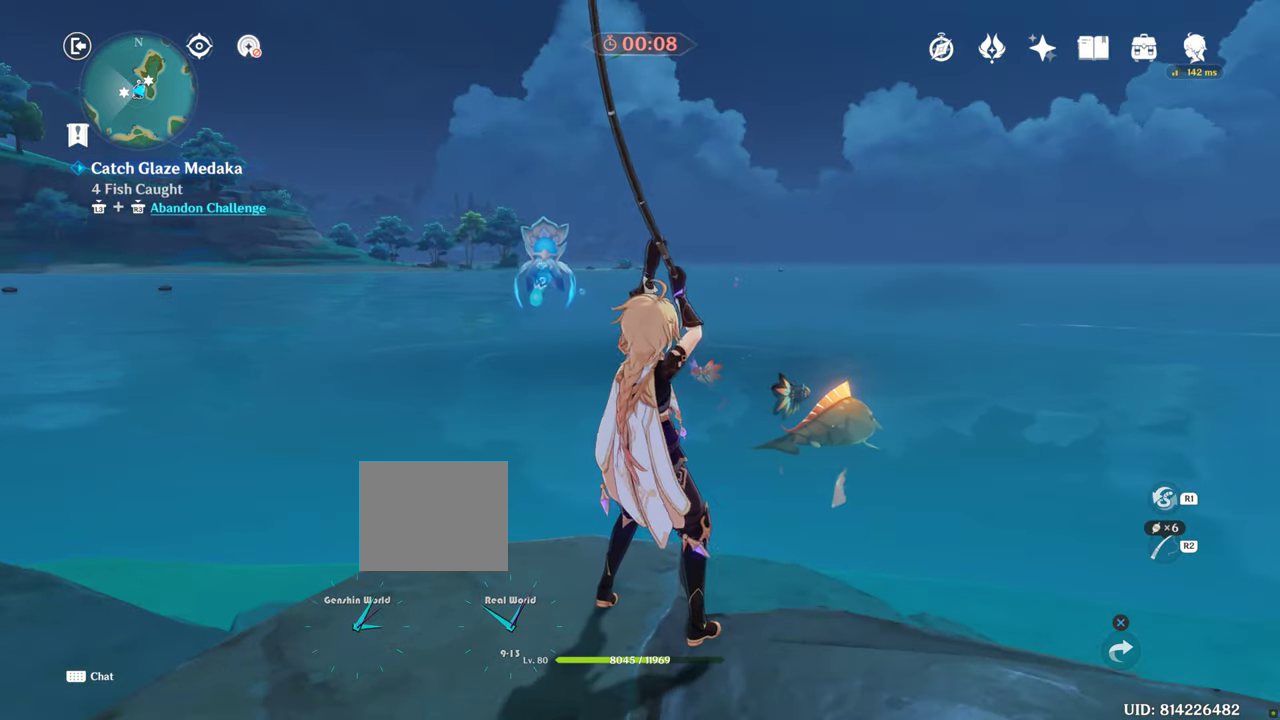
{"buttons": ["R2"], "left_stick": "center", "right_stick": "center", "events": []}
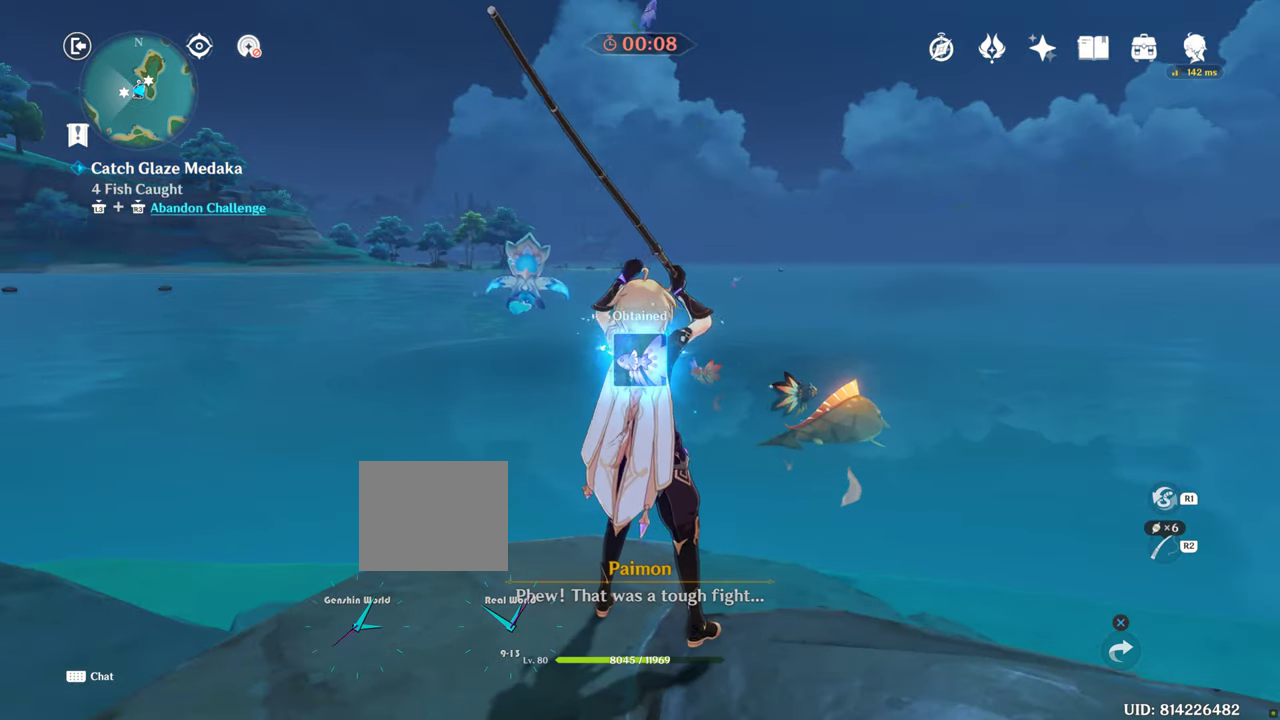
{"buttons": [], "left_stick": "center", "right_stick": "center", "events": [[300, "R2", "up"]]}
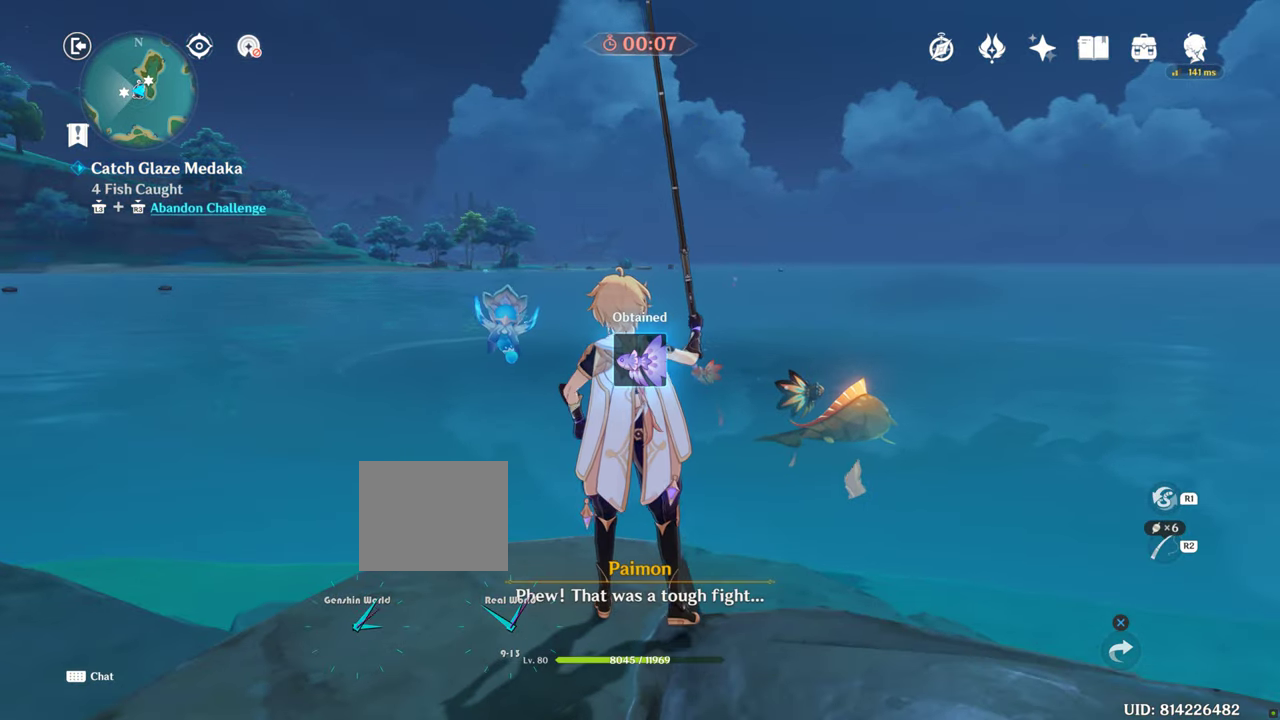
{"buttons": [], "left_stick": "center", "right_stick": "center", "events": []}
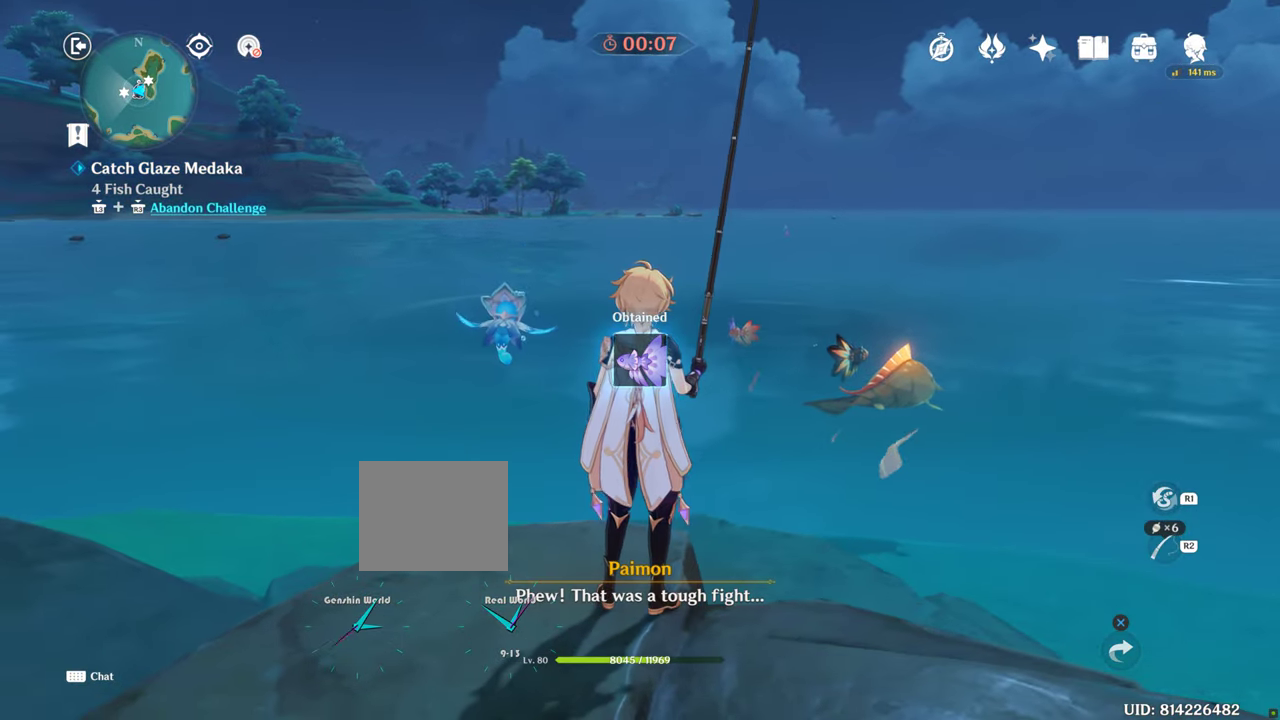
{"buttons": [], "left_stick": "center", "right_stick": "center", "events": []}
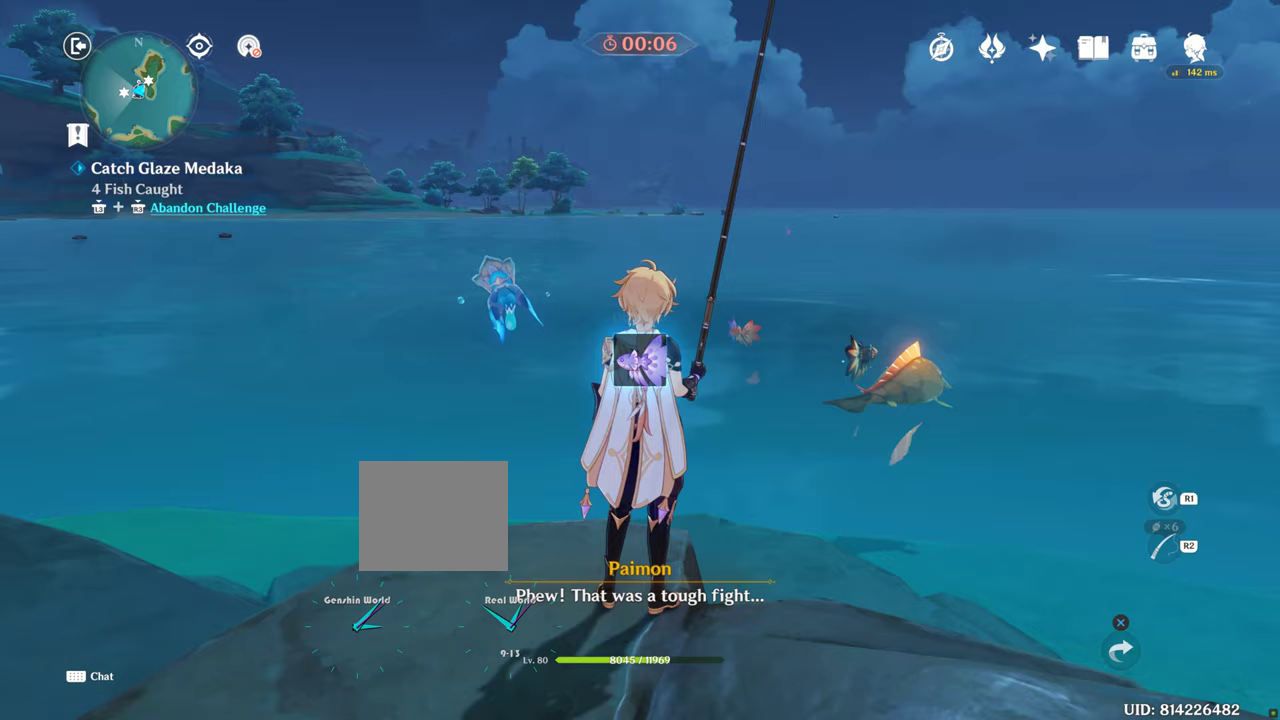
{"buttons": [], "left_stick": "center", "right_stick": "center", "events": []}
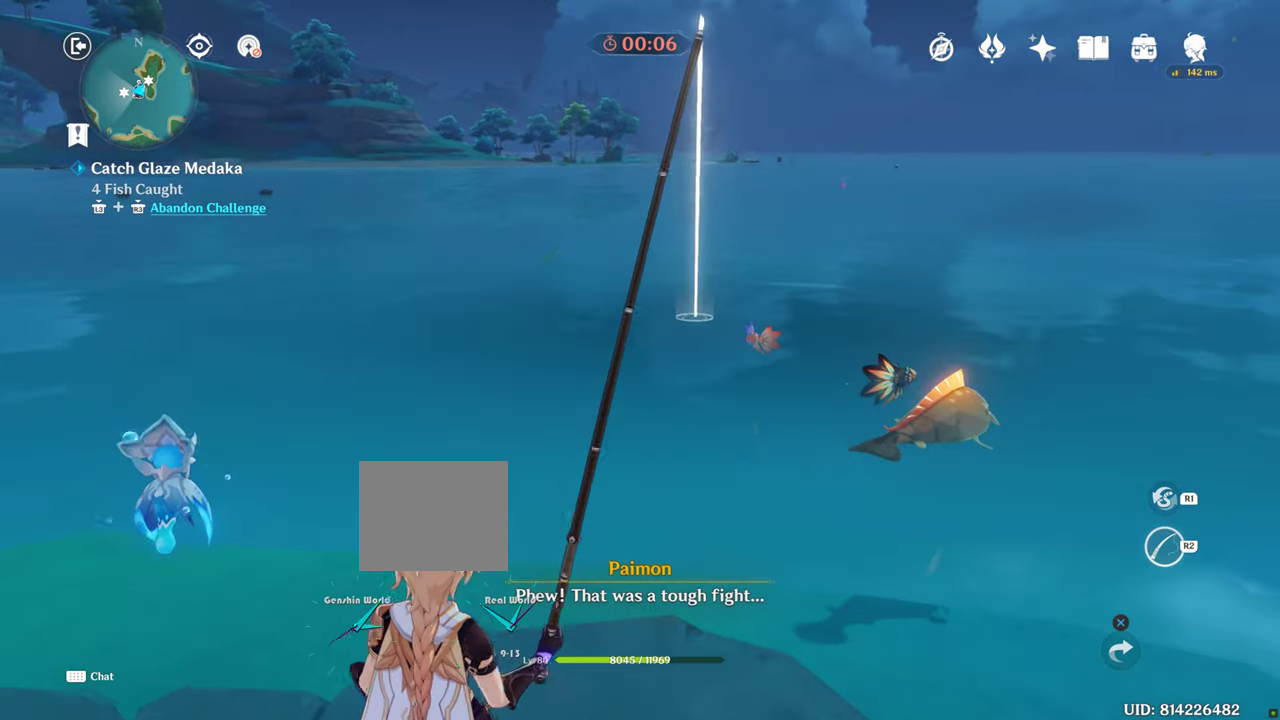
{"buttons": [], "left_stick": "center", "right_stick": "down", "events": [[33, "right_stick", "down"]]}
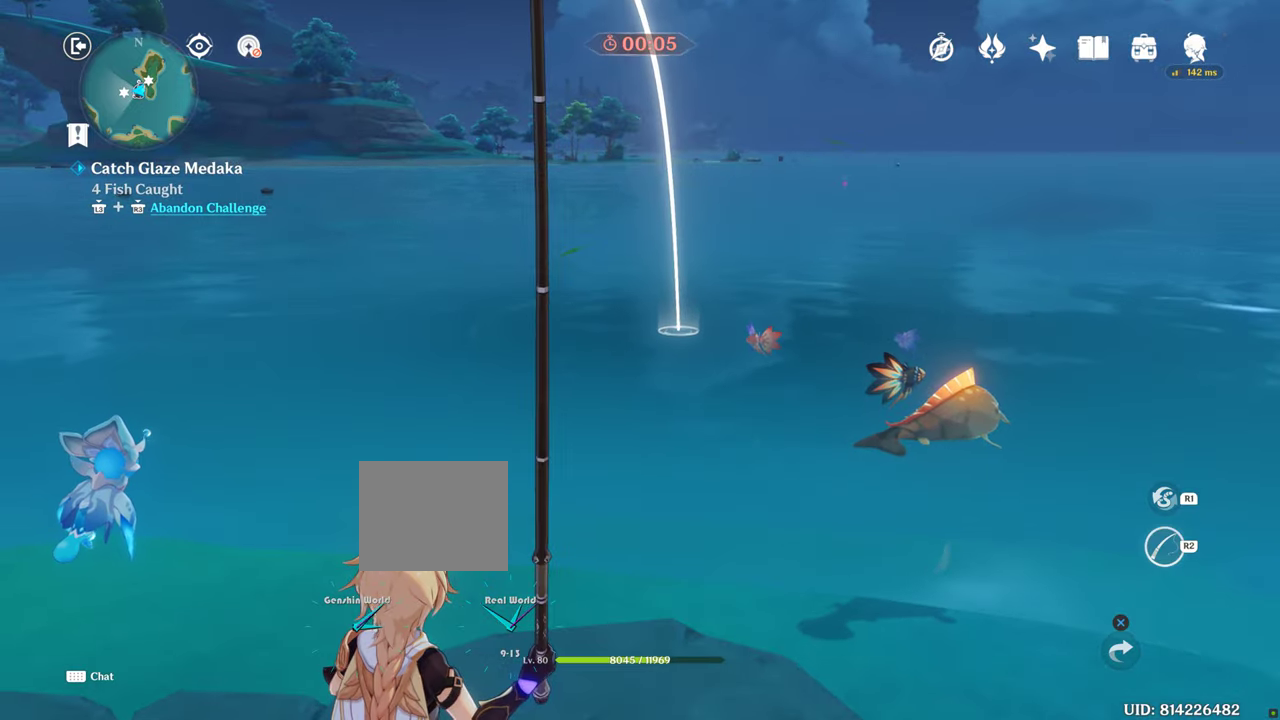
{"buttons": [], "left_stick": "center", "right_stick": "down", "events": []}
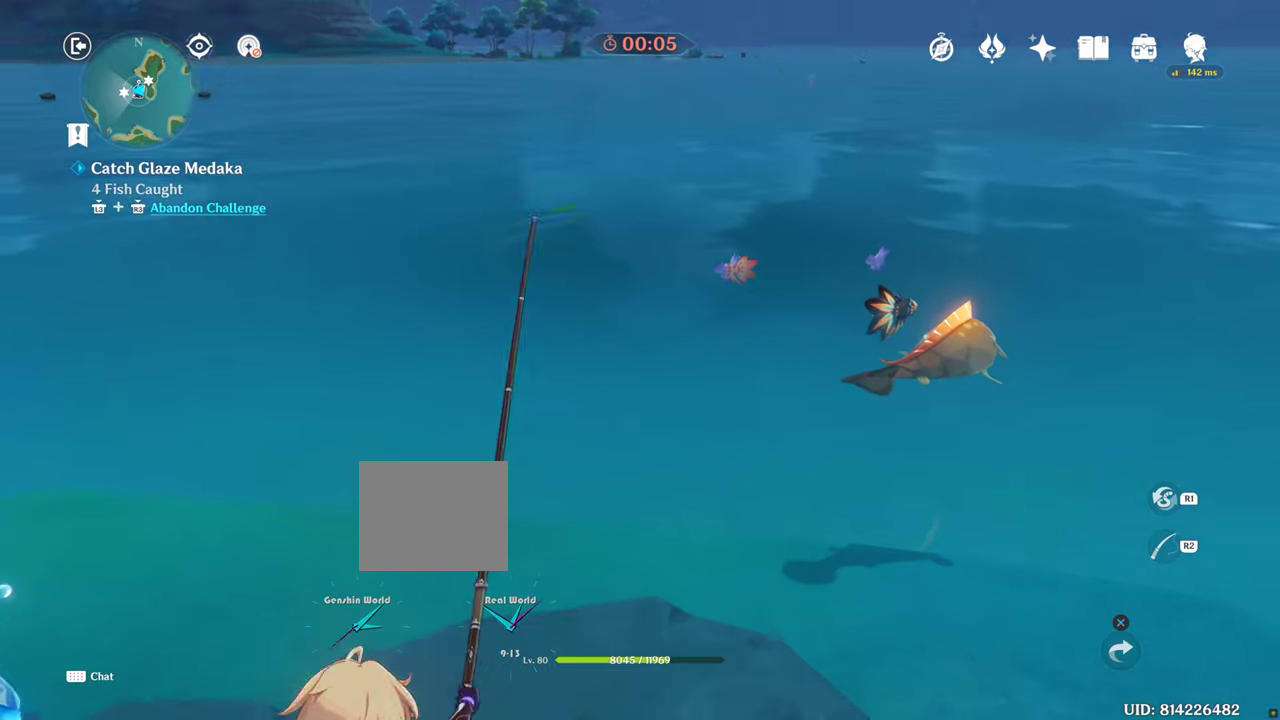
{"buttons": [], "left_stick": "center", "right_stick": "down", "events": []}
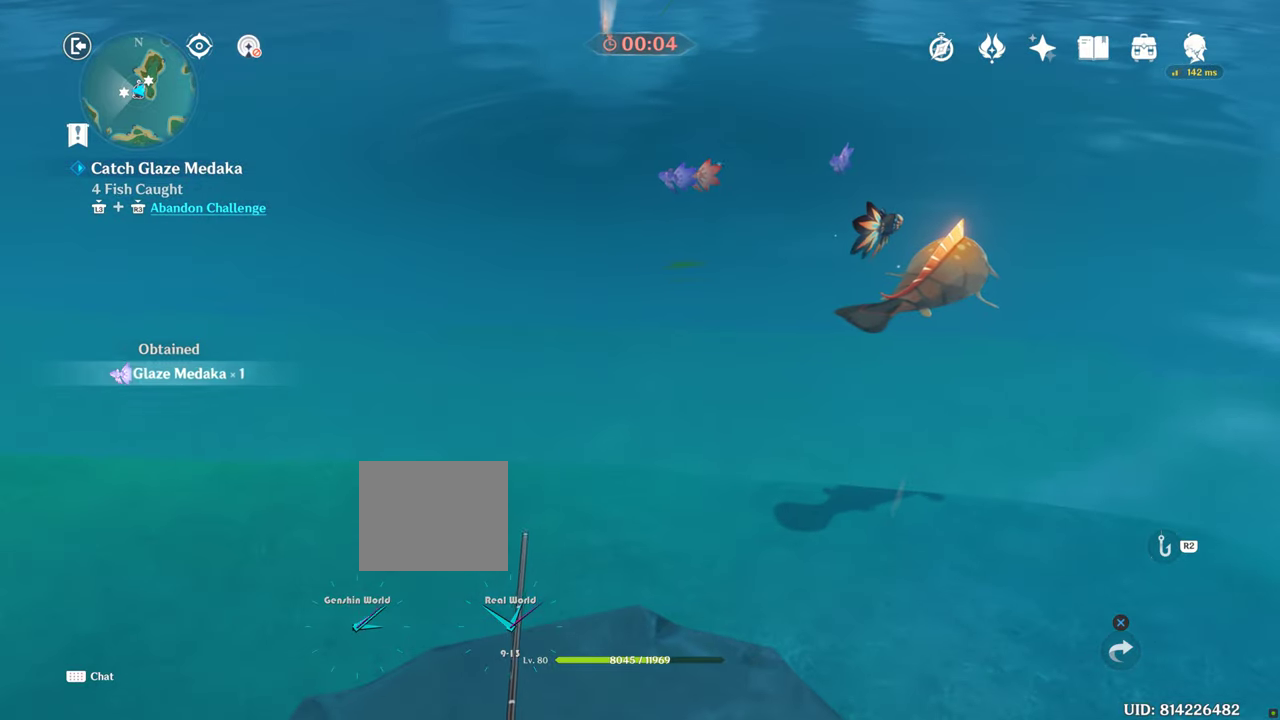
{"buttons": [], "left_stick": "center", "right_stick": "down", "events": []}
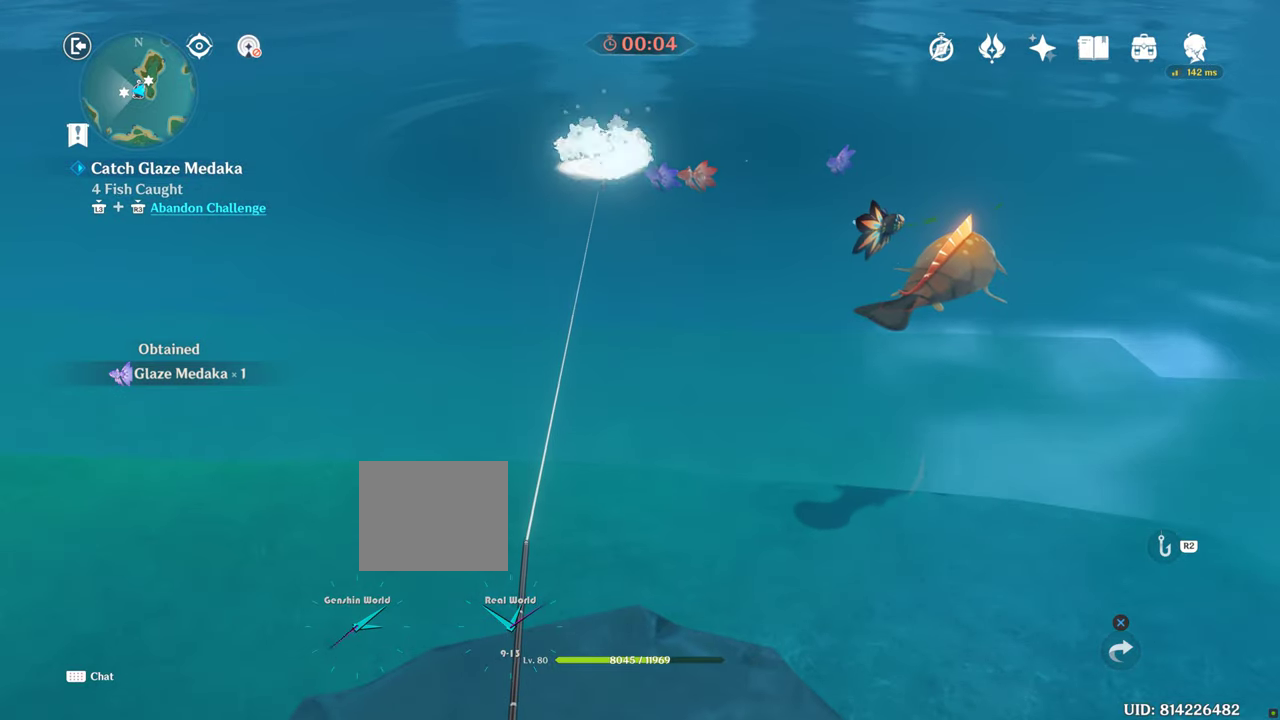
{"buttons": [], "left_stick": "center", "right_stick": "down", "events": []}
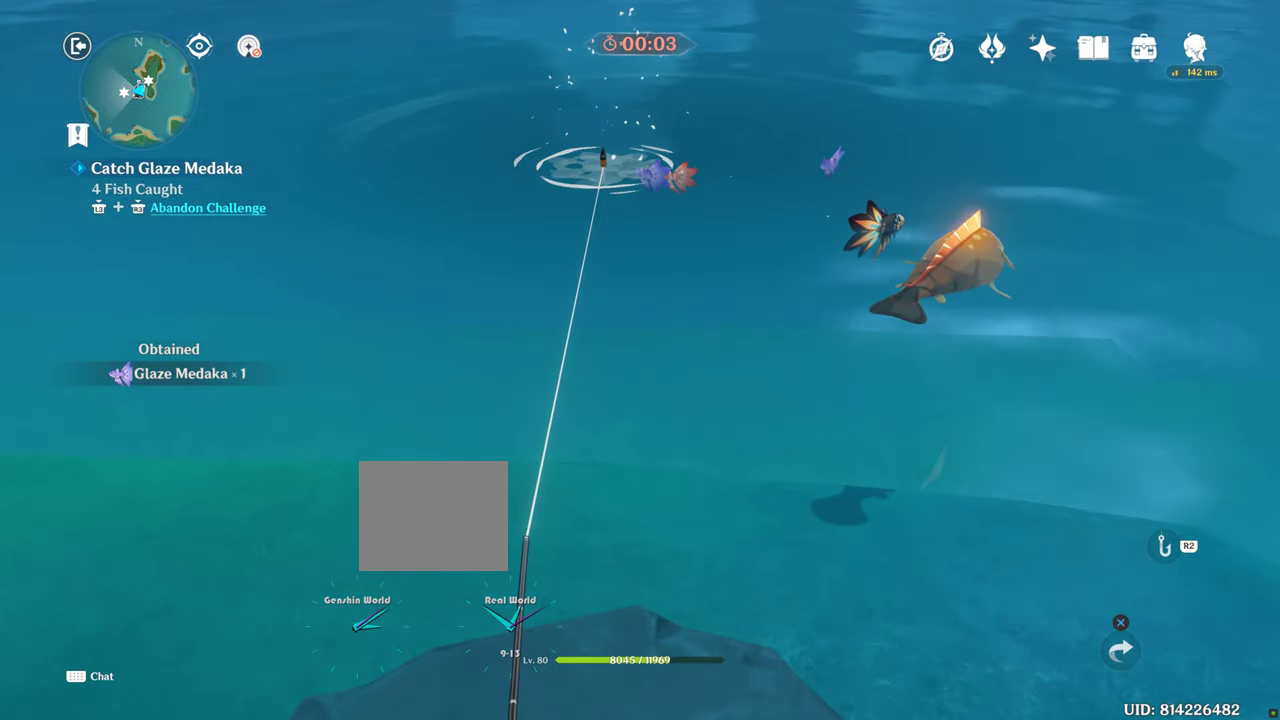
{"buttons": [], "left_stick": "center", "right_stick": "down", "events": []}
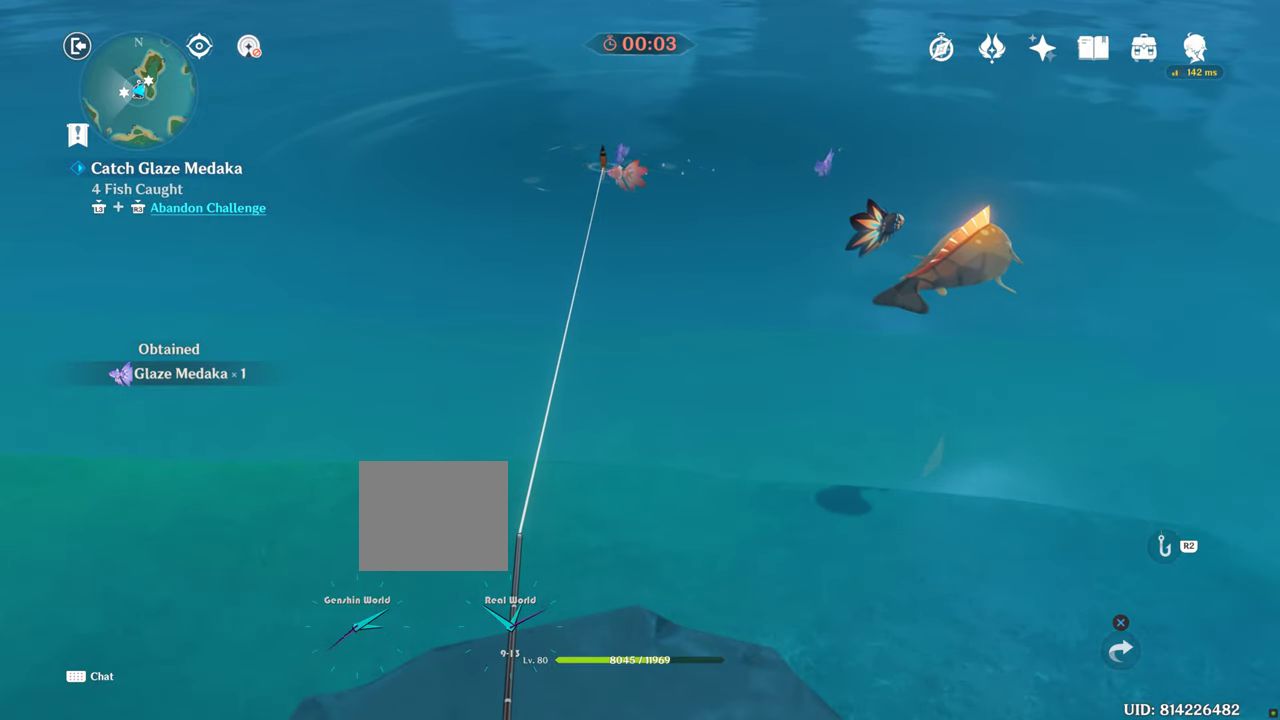
{"buttons": [], "left_stick": "center", "right_stick": "down", "events": []}
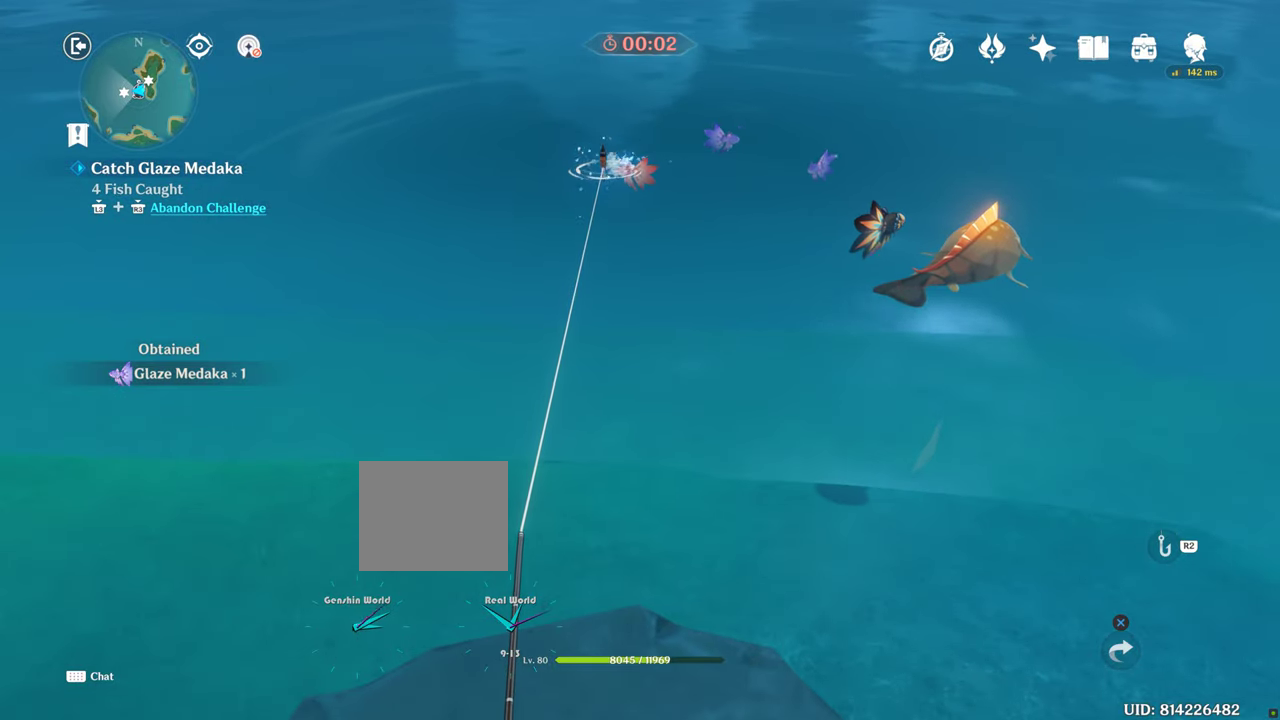
{"buttons": ["R2"], "left_stick": "center", "right_stick": "center", "events": [[100, "R2", "down"], [100, "right_stick", "center"]]}
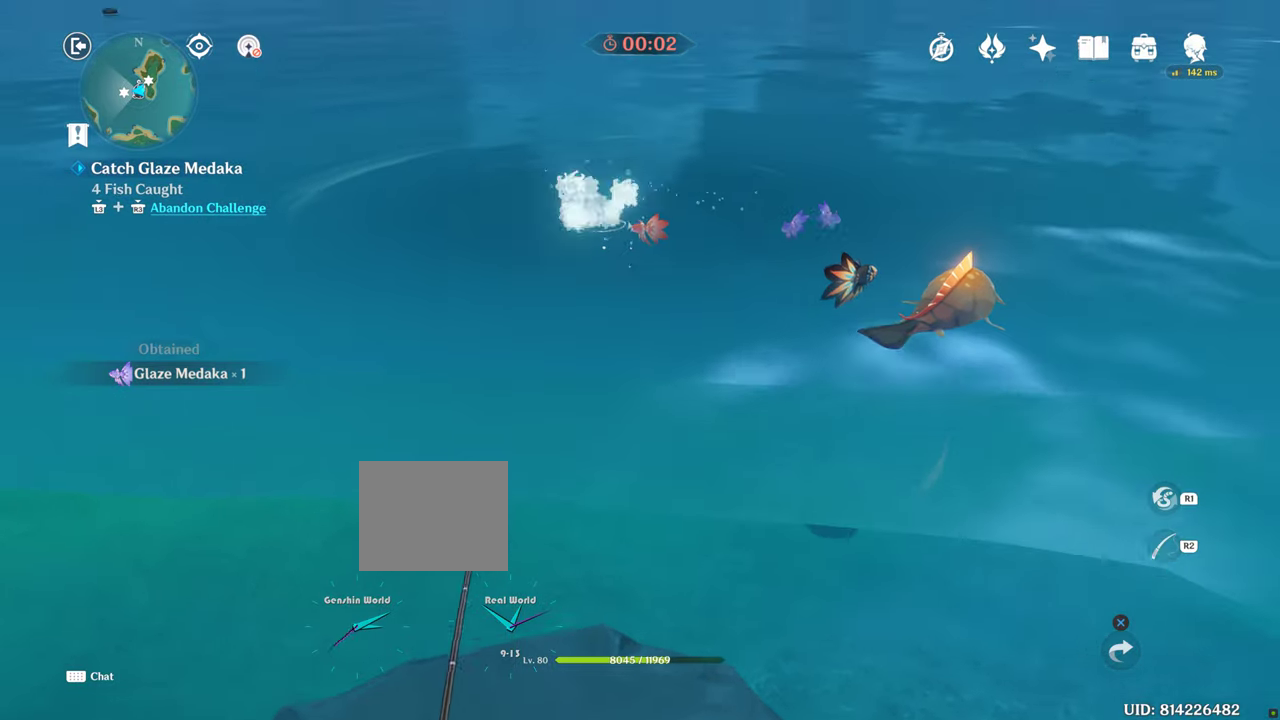
{"buttons": ["R2"], "left_stick": "center", "right_stick": "center", "events": []}
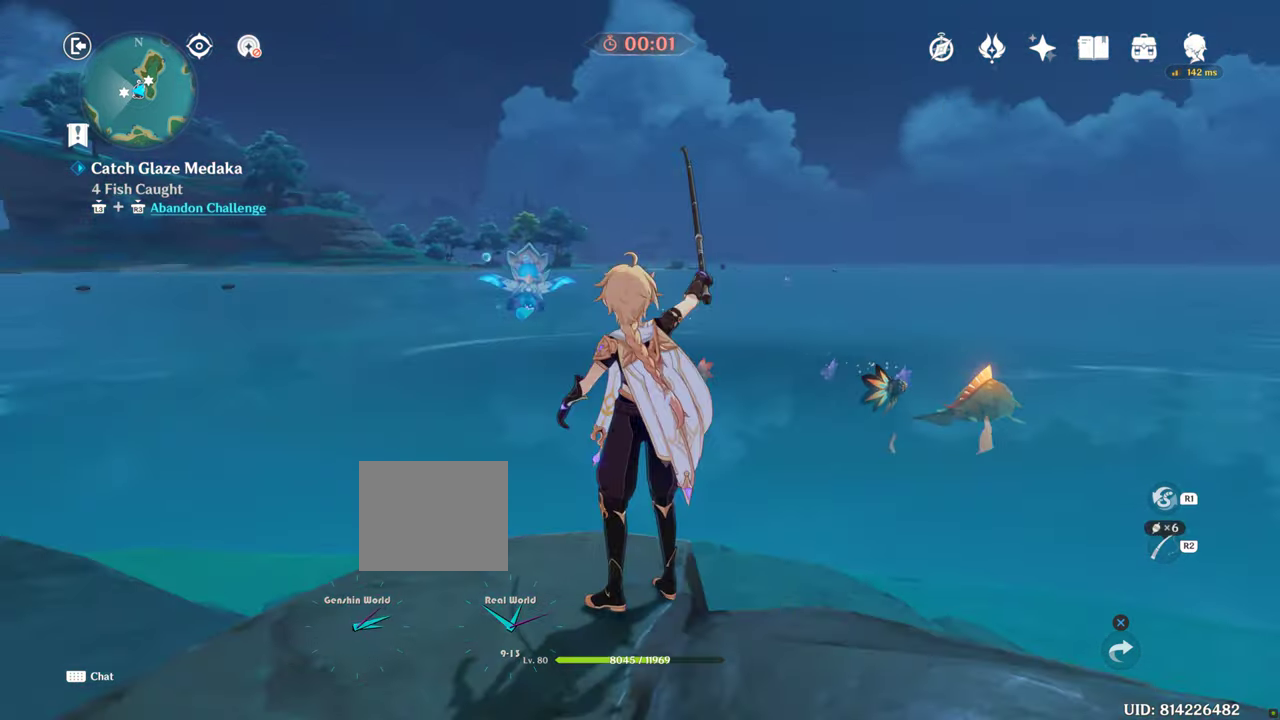
{"buttons": ["R2"], "left_stick": "center", "right_stick": "center", "events": []}
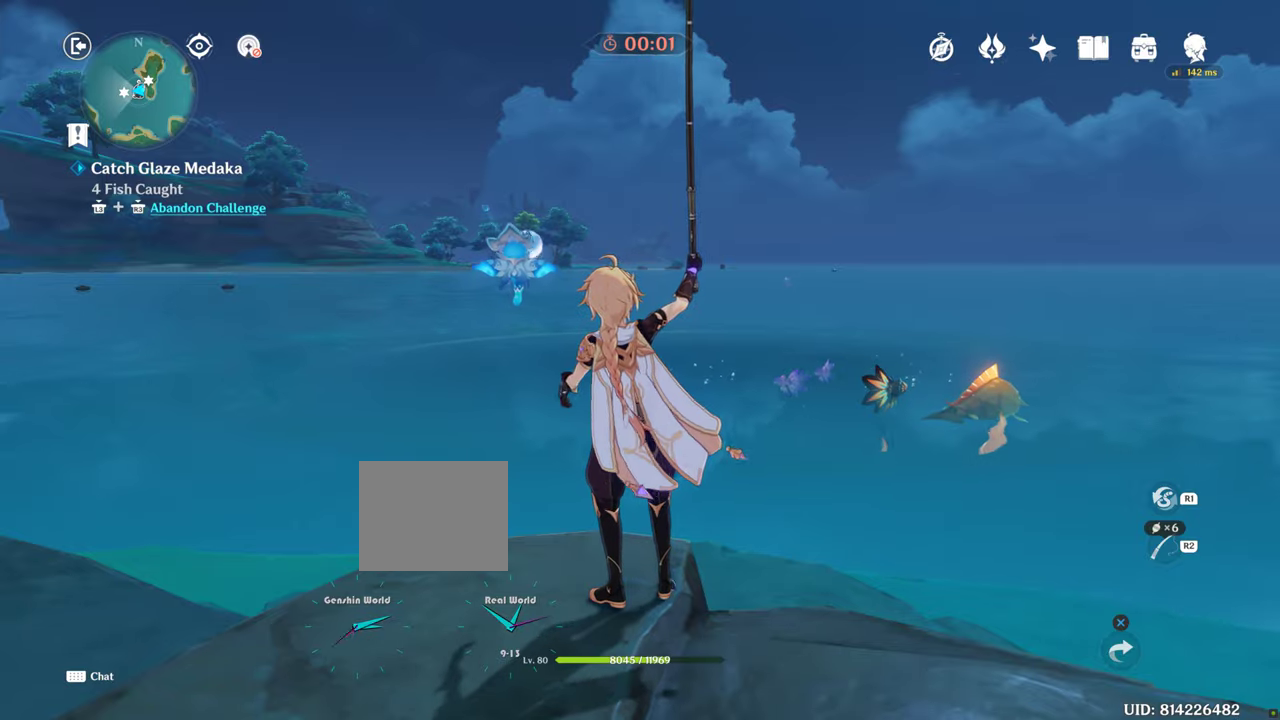
{"buttons": [], "left_stick": "center", "right_stick": "center", "events": [[500, "R2", "up"]]}
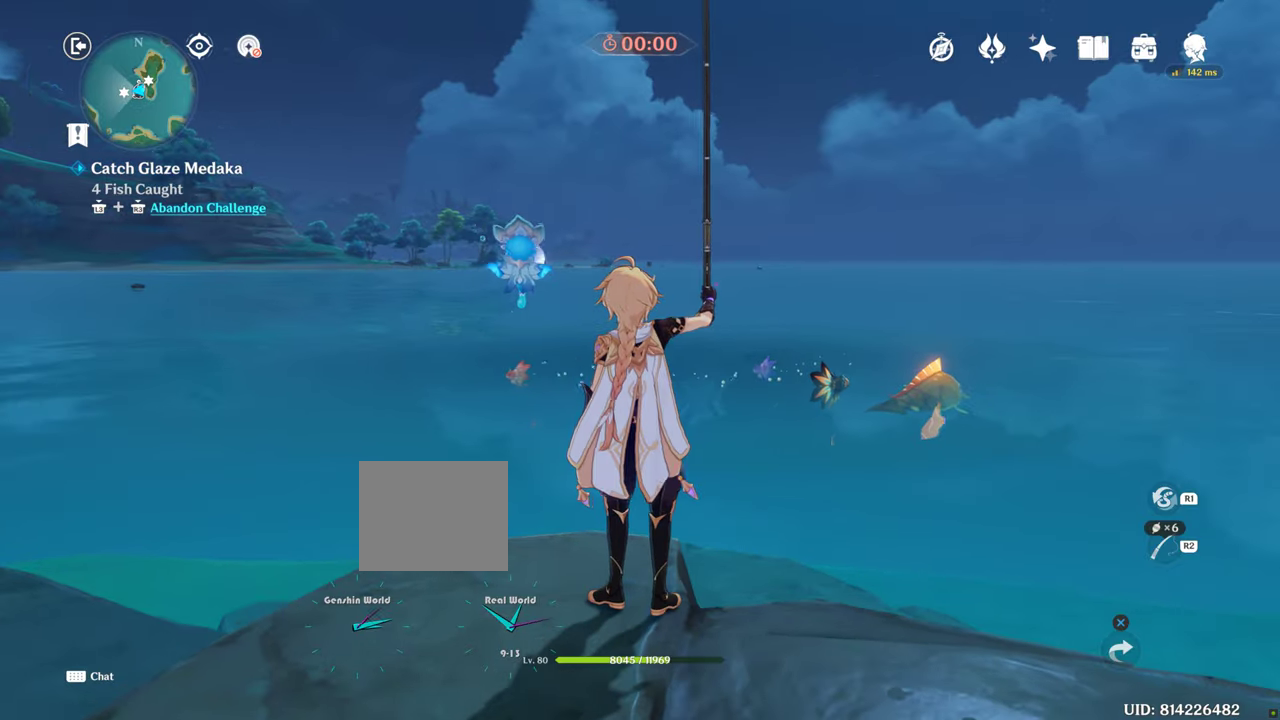
{"buttons": [], "left_stick": "center", "right_stick": "center", "events": []}
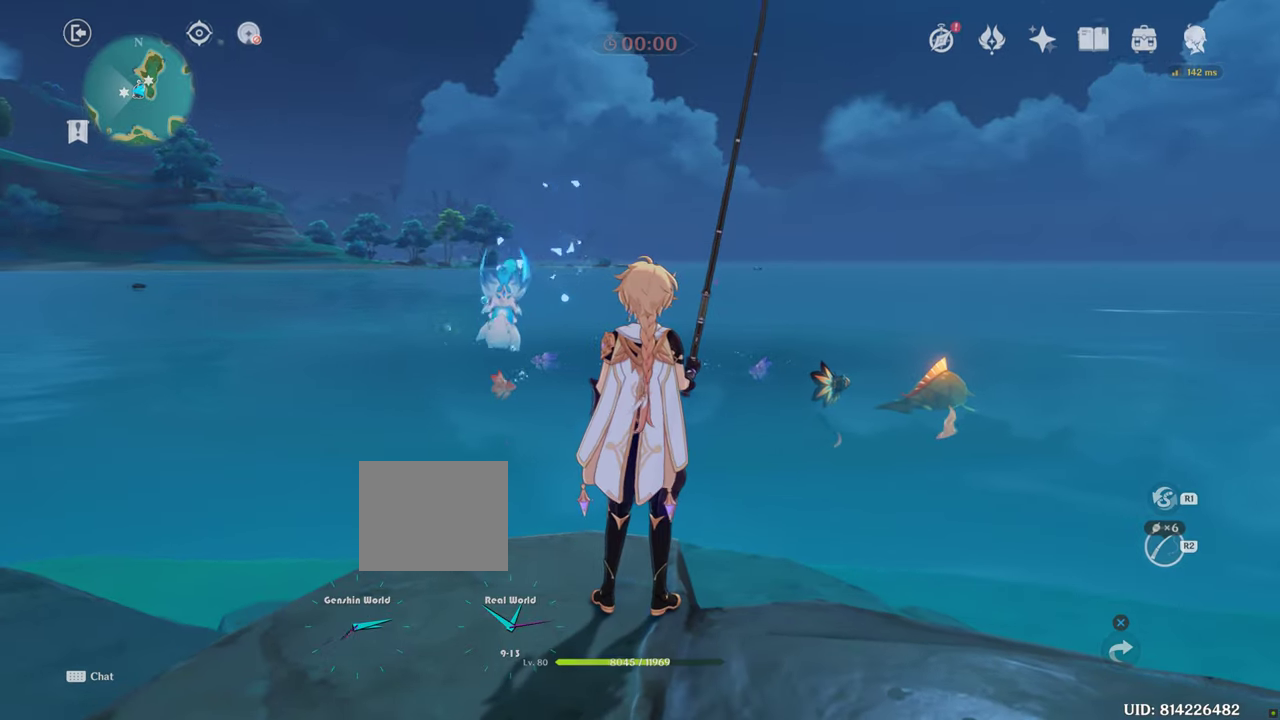
{"buttons": ["R2"], "left_stick": "center", "right_stick": "center", "events": [[134, "R2", "down"], [167, "R2", "up"], [284, "R2", "down"]]}
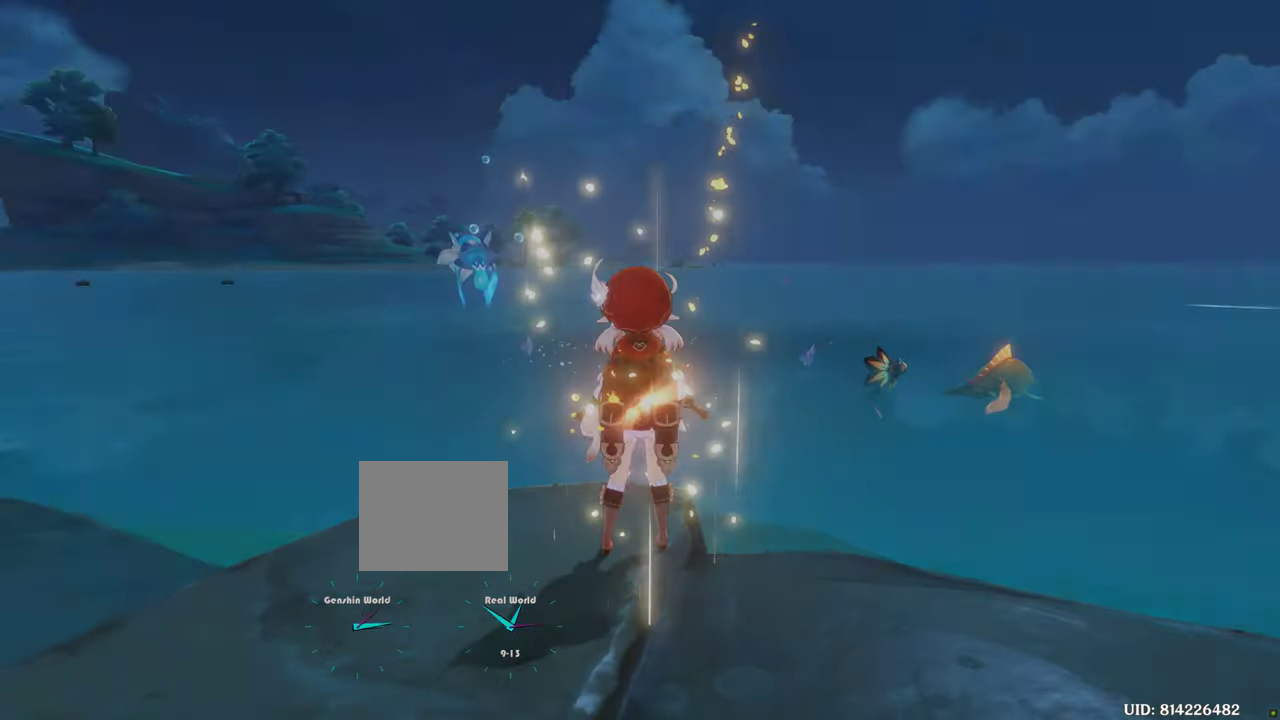
{"buttons": [], "left_stick": "center", "right_stick": "center", "events": [[284, "R2", "up"]]}
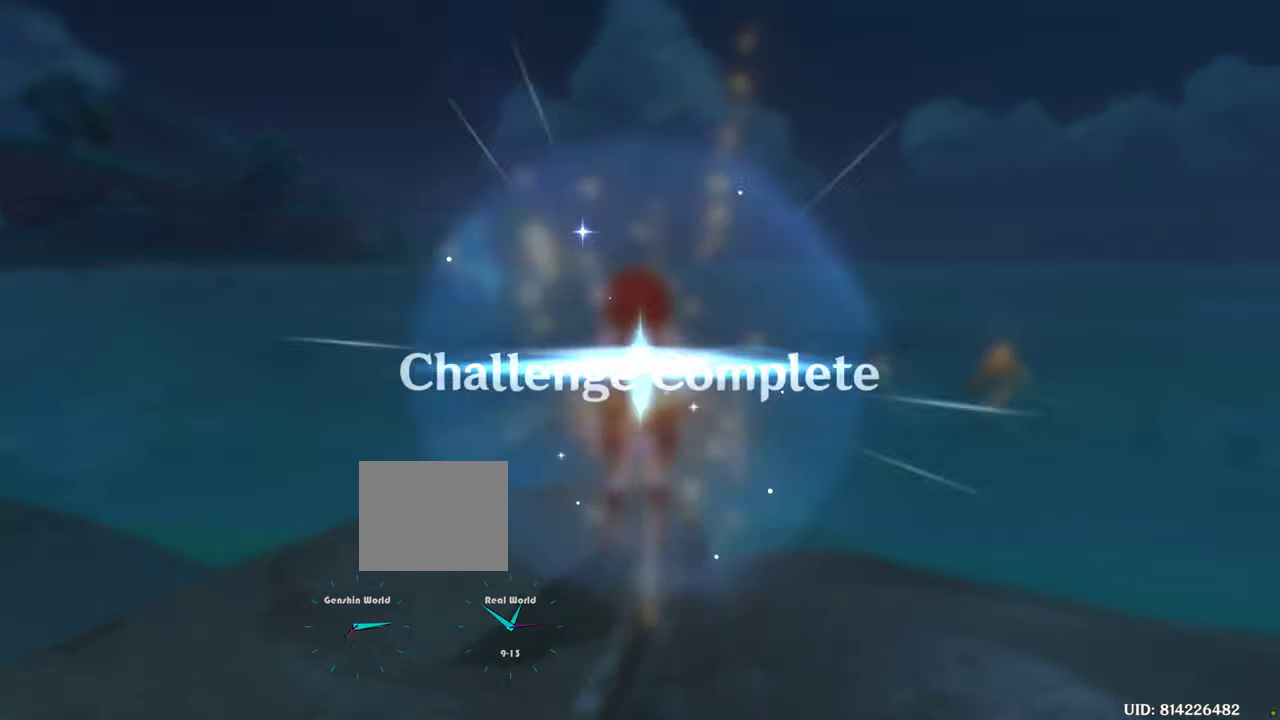
{"buttons": [], "left_stick": "center", "right_stick": "center", "events": []}
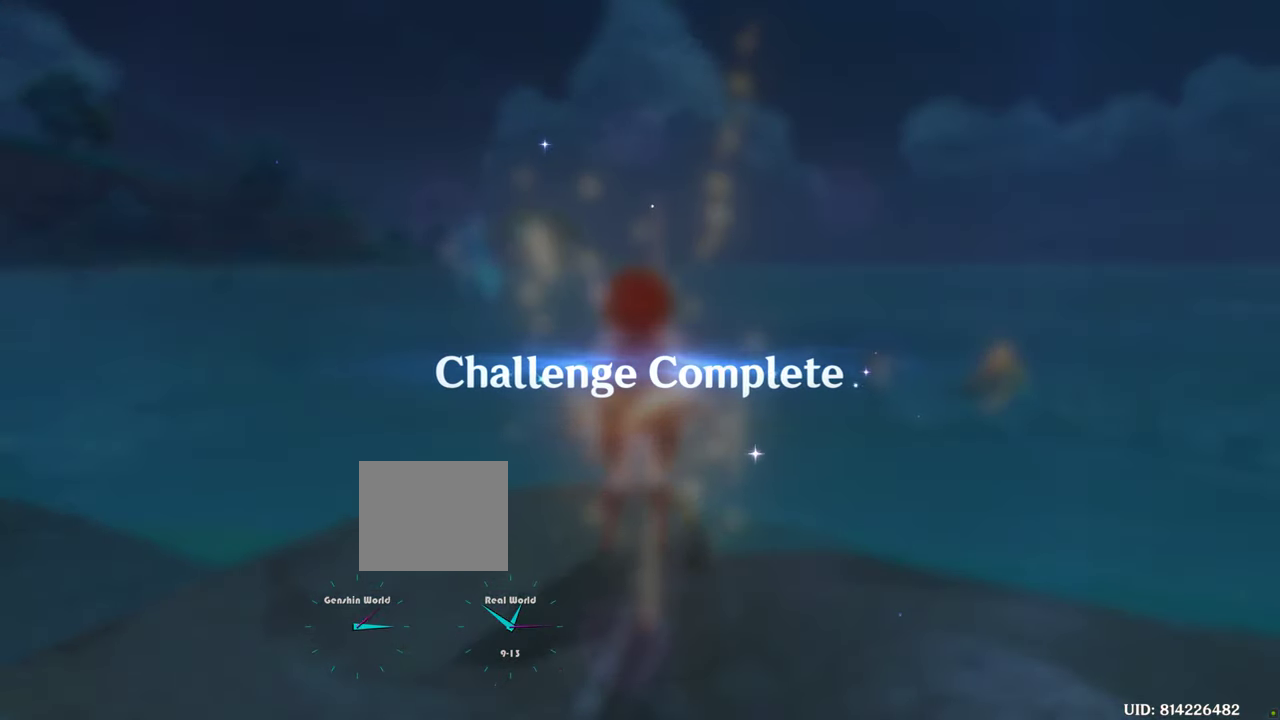
{"buttons": [], "left_stick": "center", "right_stick": "center", "events": []}
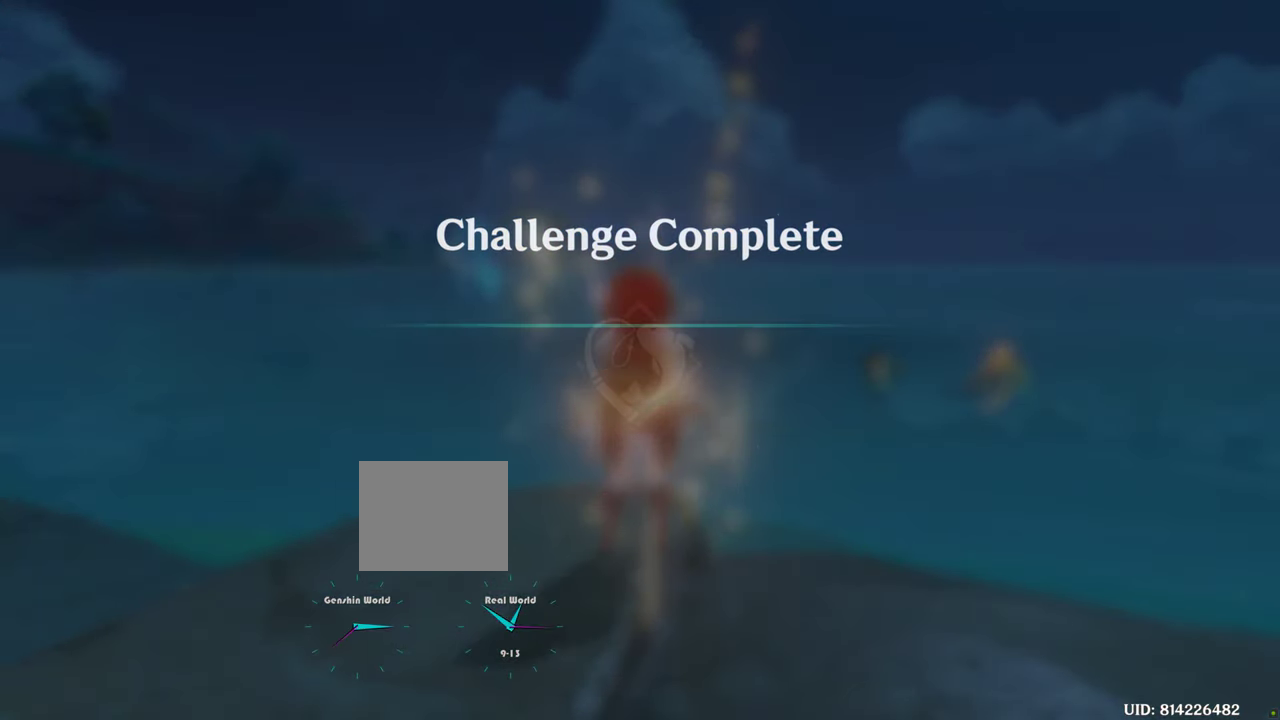
{"buttons": [], "left_stick": "center", "right_stick": "center", "events": []}
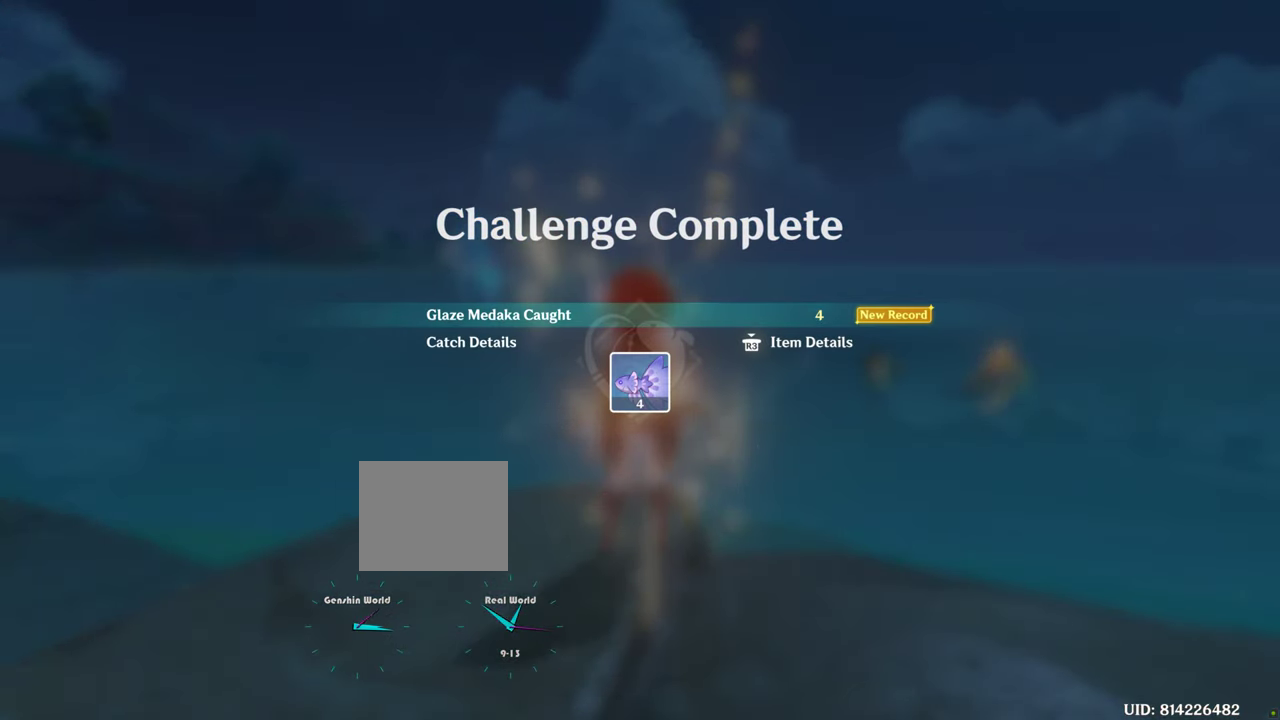
{"buttons": [], "left_stick": "center", "right_stick": "center", "events": []}
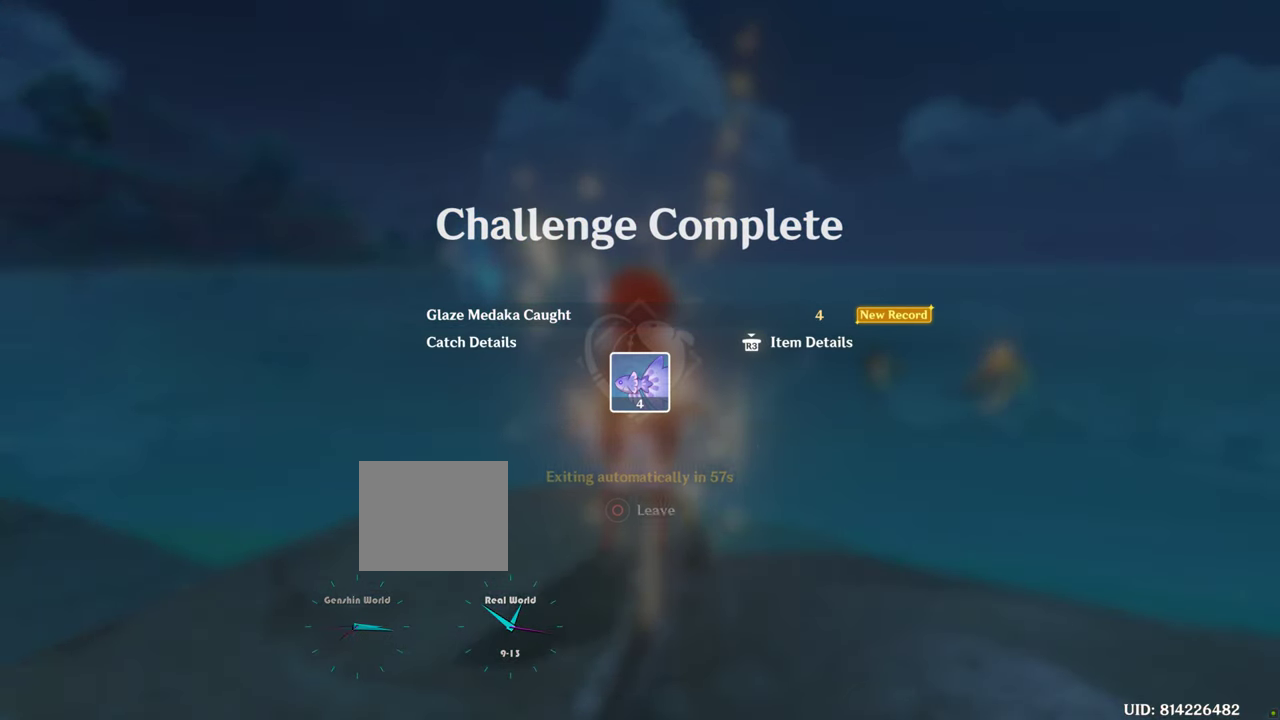
{"buttons": [], "left_stick": "center", "right_stick": "center", "events": []}